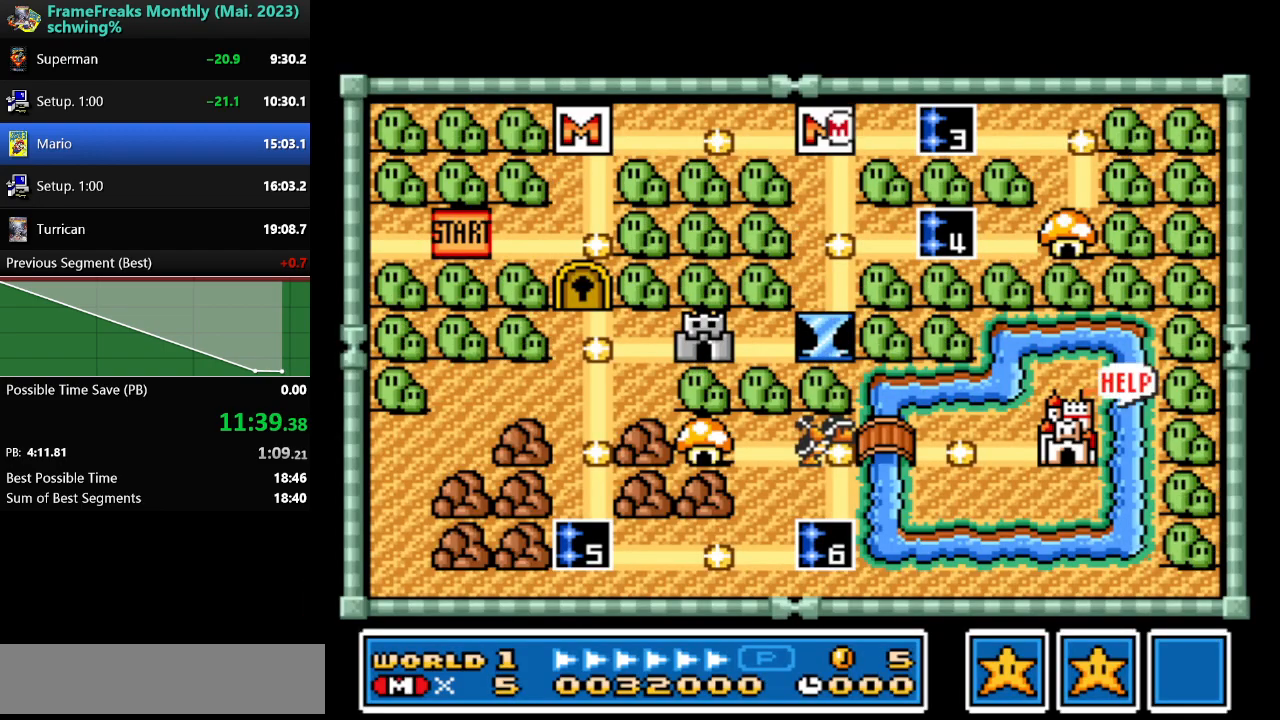
Gameplay with a controller (Nintendo layout); each line is a JSON object with the inputs held at the frame after it. "events" lists button and stick changes between this image and that frame as [ms after this image, input, new state], when the widget could be followed in between. Not read: L3 R3.
{"buttons": ["DPAD_DOWN"], "events": [[450, "DPAD_DOWN", "down"]]}
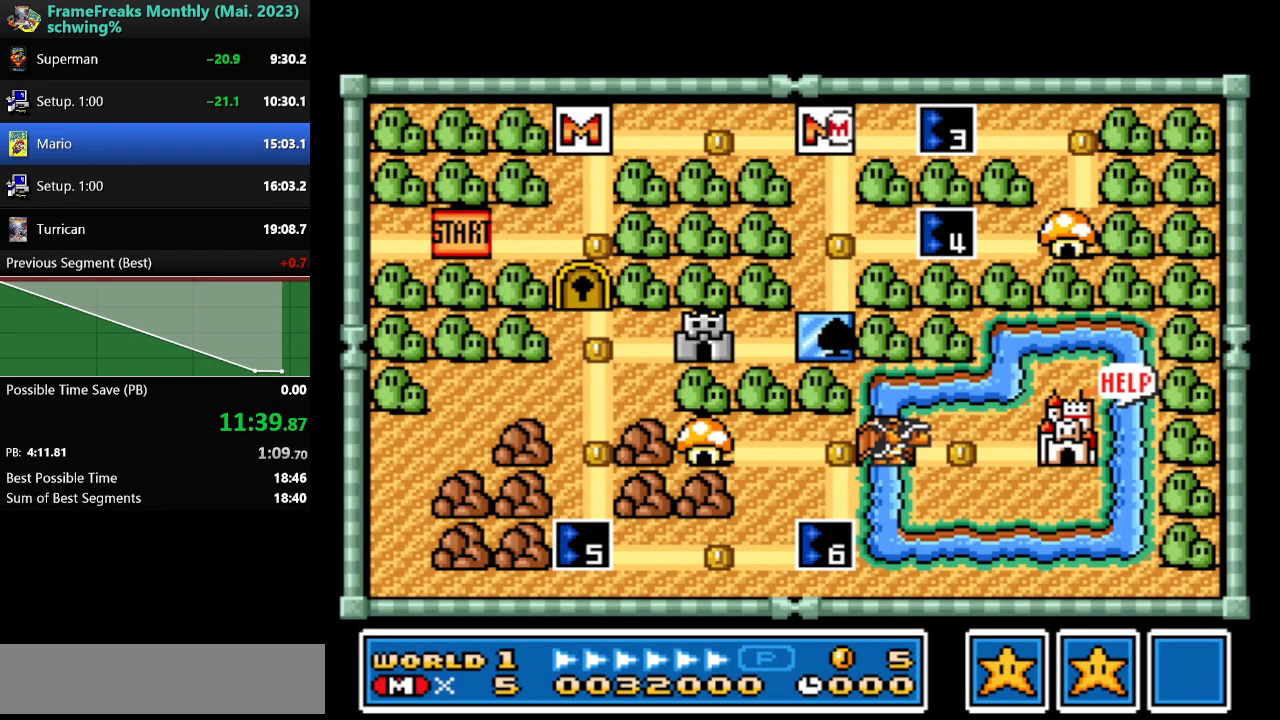
{"buttons": [], "events": [[17, "DPAD_DOWN", "up"], [117, "DPAD_DOWN", "down"], [250, "DPAD_DOWN", "up"], [317, "DPAD_DOWN", "down"], [450, "DPAD_DOWN", "up"]]}
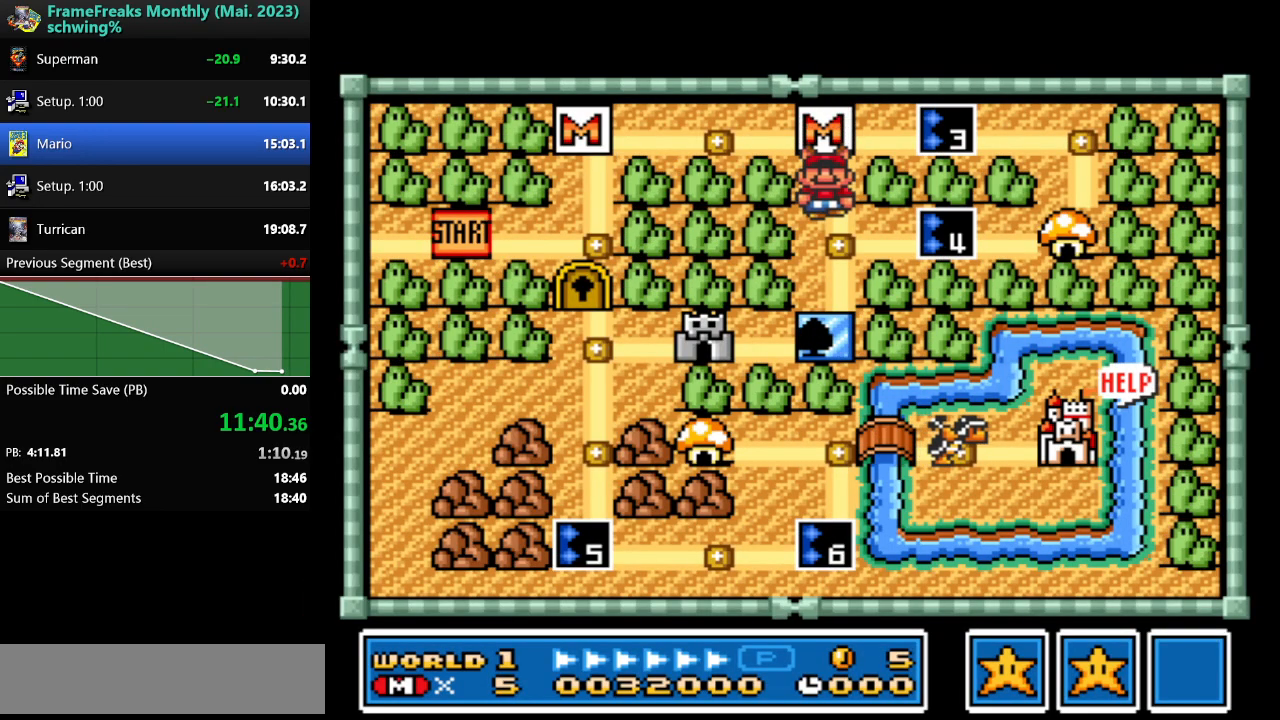
{"buttons": [], "events": [[17, "DPAD_DOWN", "down"], [117, "DPAD_DOWN", "up"], [200, "DPAD_DOWN", "down"], [300, "DPAD_DOWN", "up"], [317, "DPAD_DOWN", "down"], [450, "DPAD_DOWN", "up"]]}
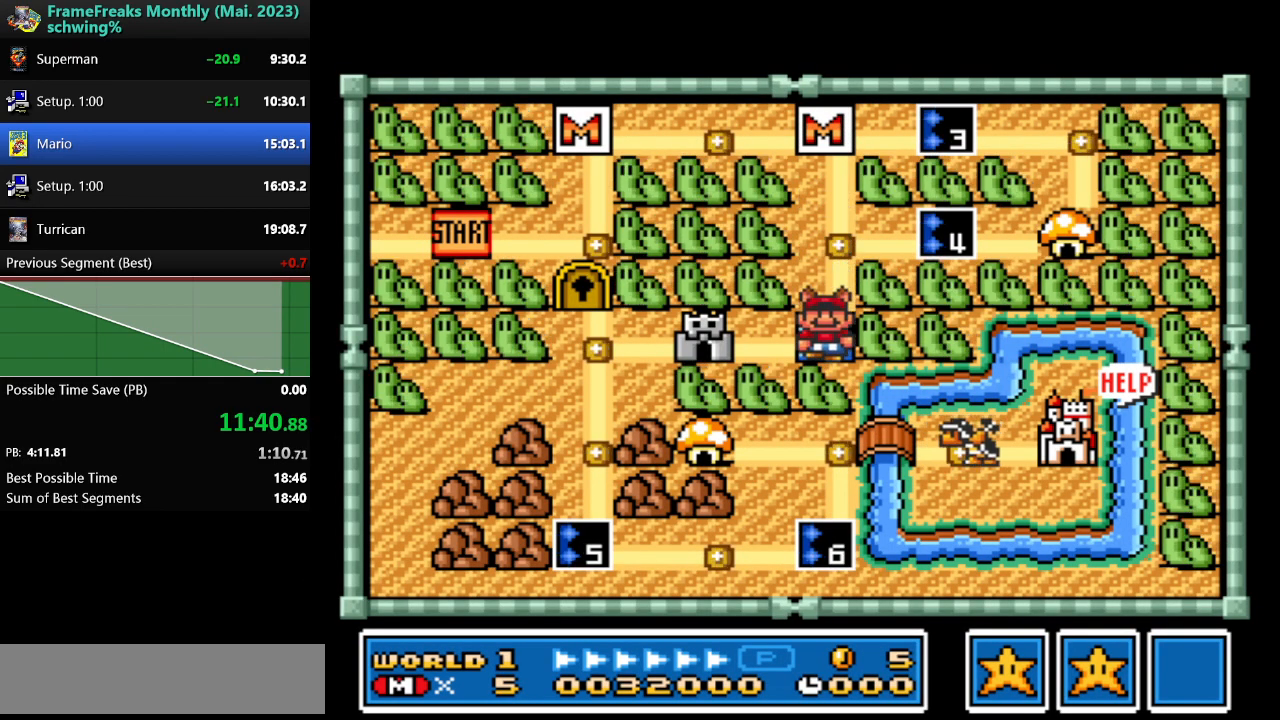
{"buttons": ["A"], "events": [[17, "DPAD_LEFT", "down"], [150, "DPAD_LEFT", "up"], [200, "DPAD_LEFT", "down"], [250, "DPAD_LEFT", "up"], [317, "A", "down"], [400, "A", "up"], [500, "A", "down"]]}
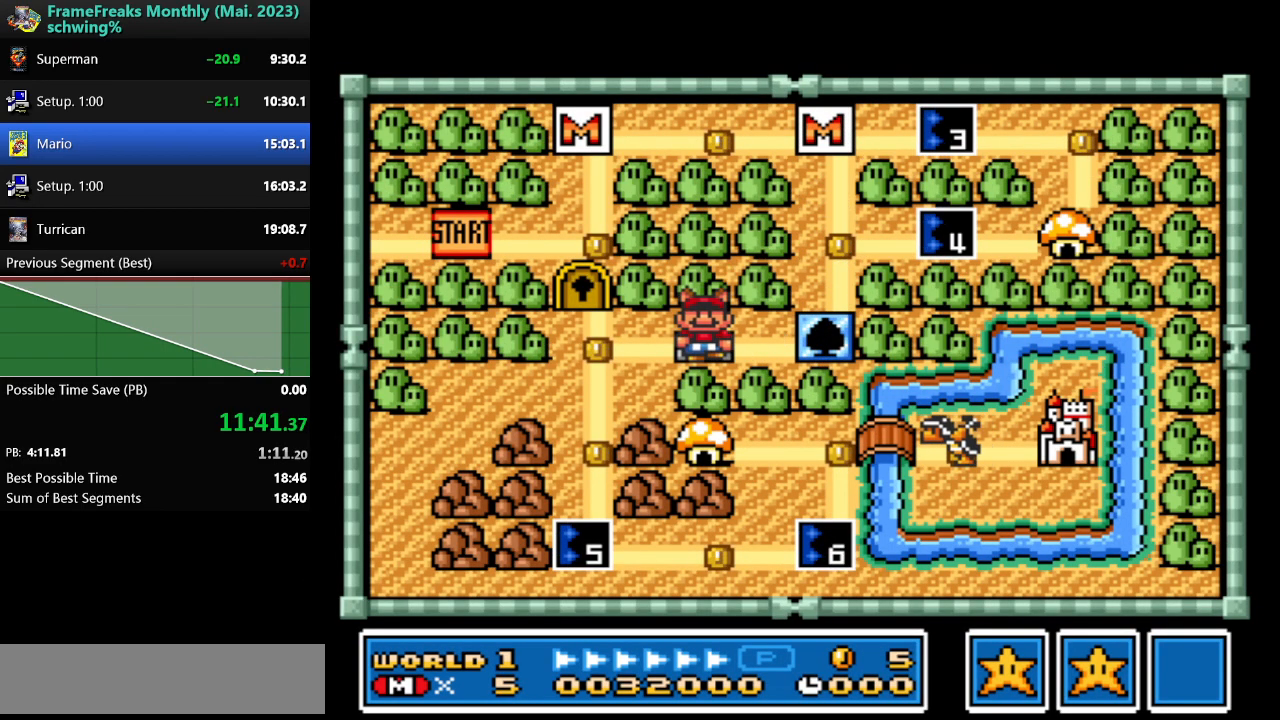
{"buttons": ["Y"], "events": [[100, "A", "up"], [500, "Y", "down"]]}
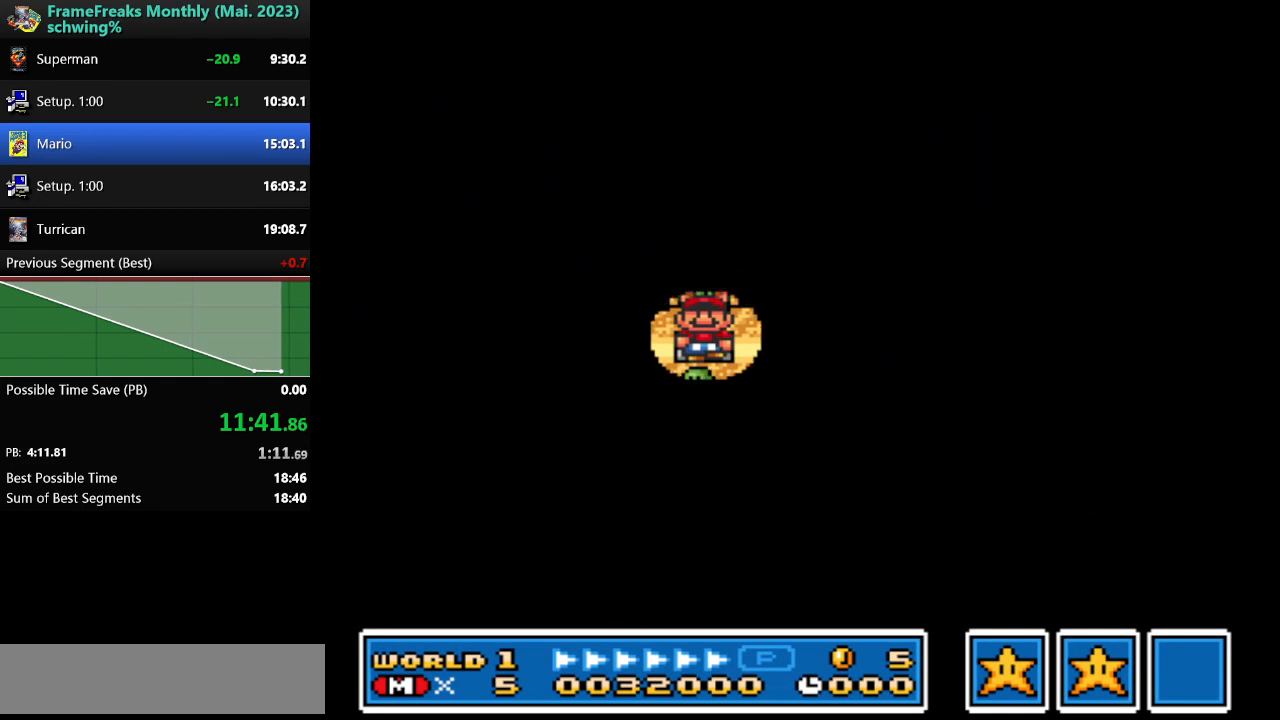
{"buttons": ["Y", "DPAD_RIGHT"], "events": [[100, "DPAD_RIGHT", "down"]]}
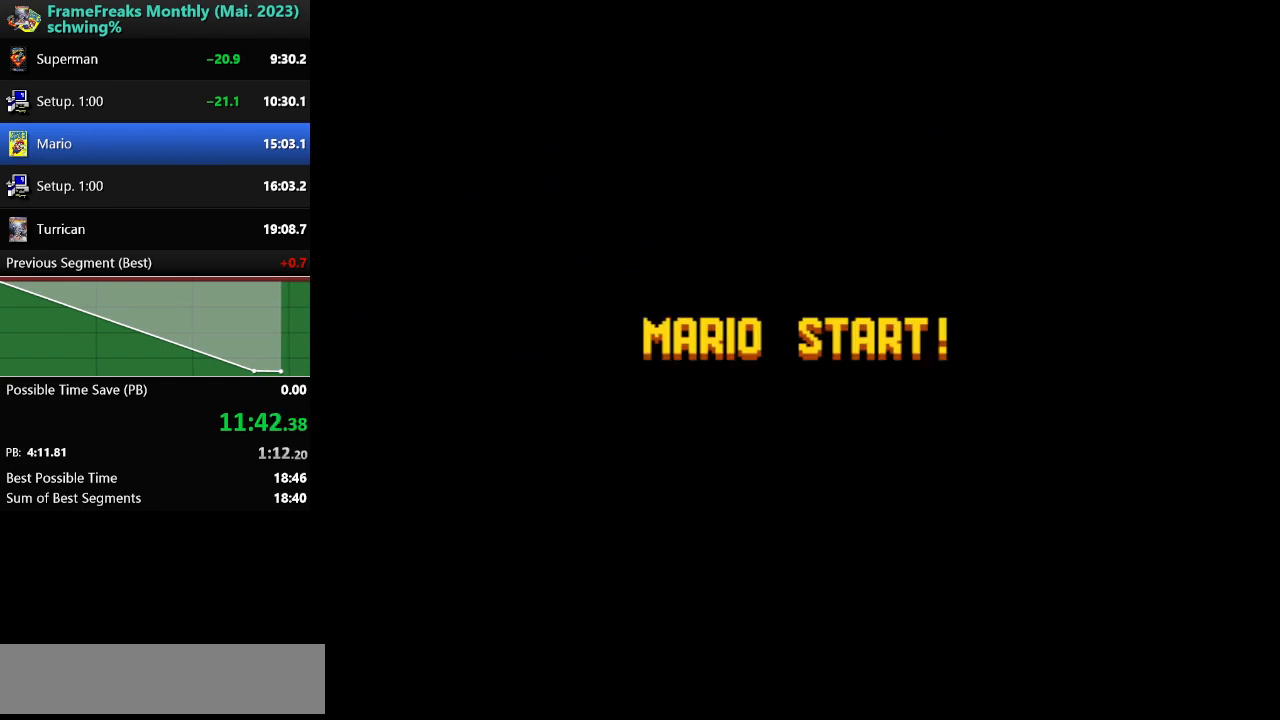
{"buttons": ["Y", "DPAD_RIGHT"], "events": []}
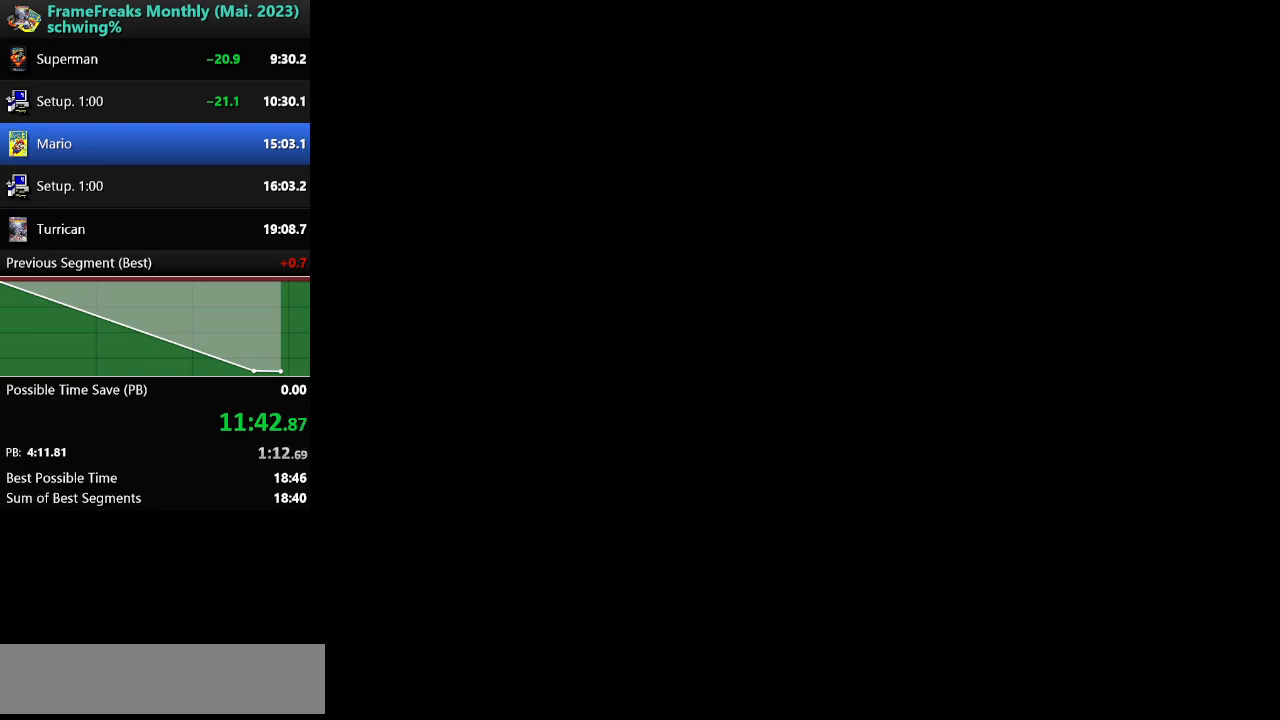
{"buttons": ["Y", "DPAD_RIGHT"], "events": []}
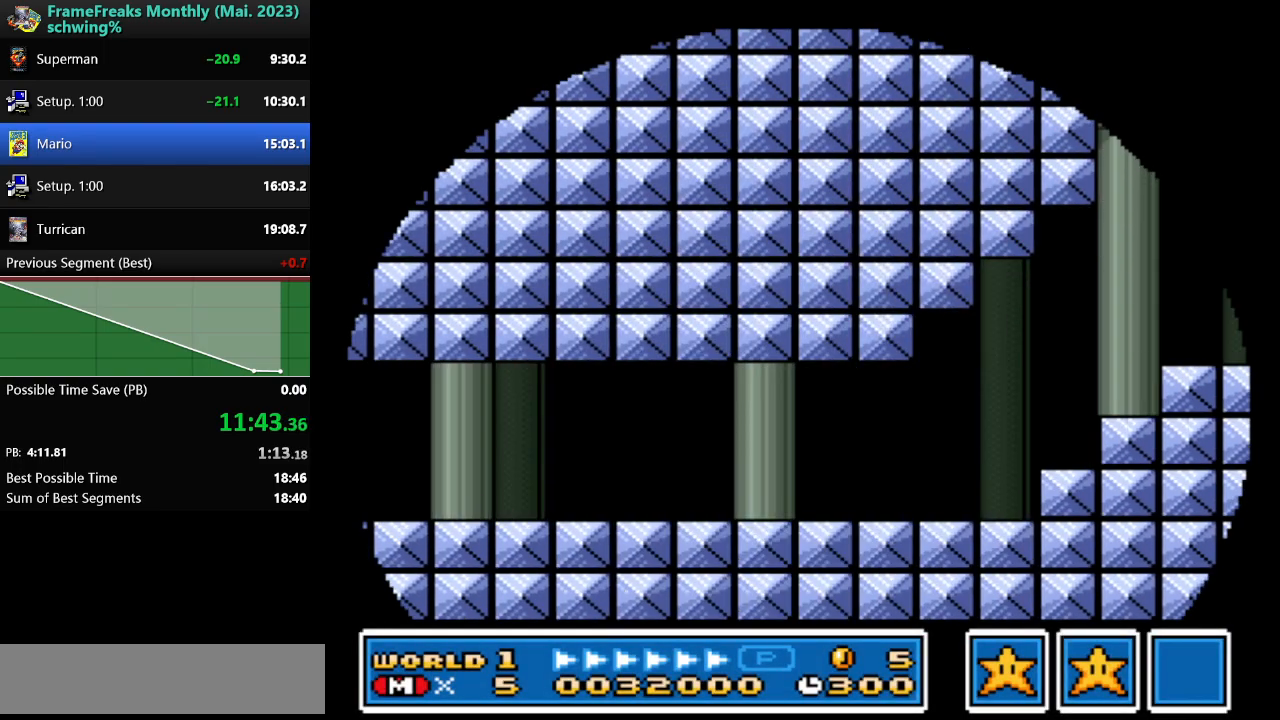
{"buttons": ["Y", "DPAD_RIGHT"], "events": []}
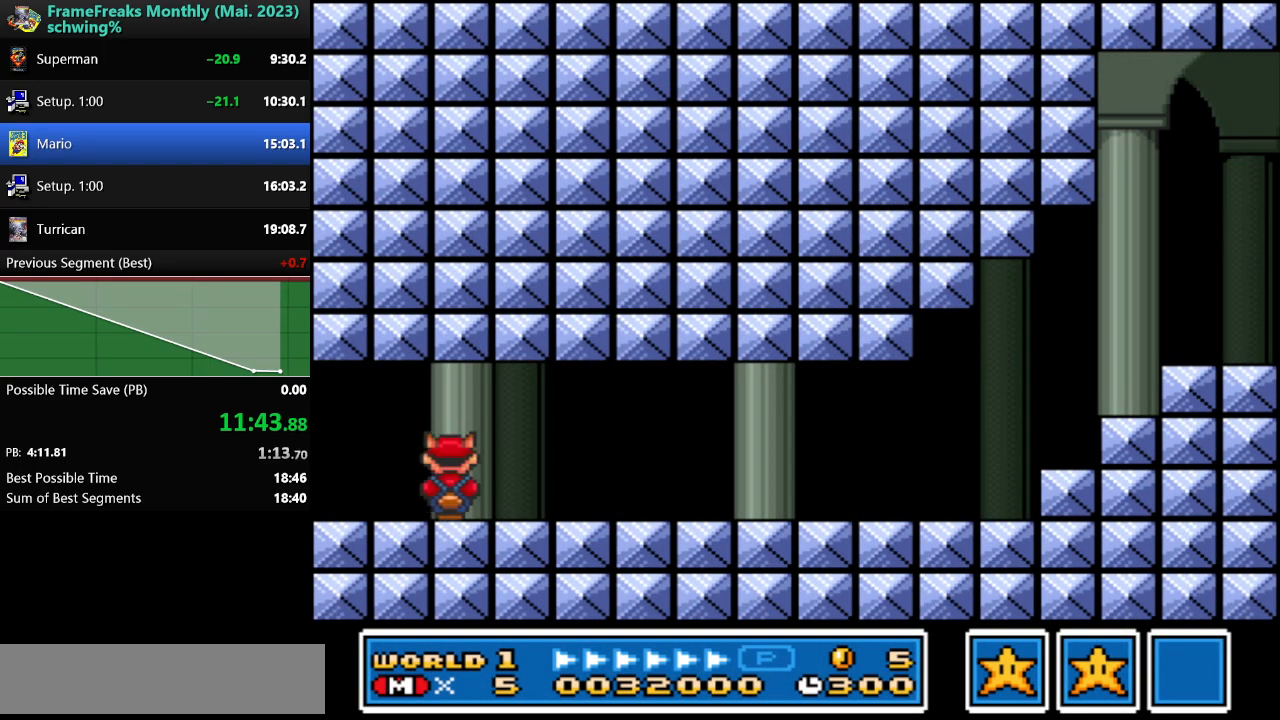
{"buttons": ["Y", "DPAD_RIGHT"], "events": []}
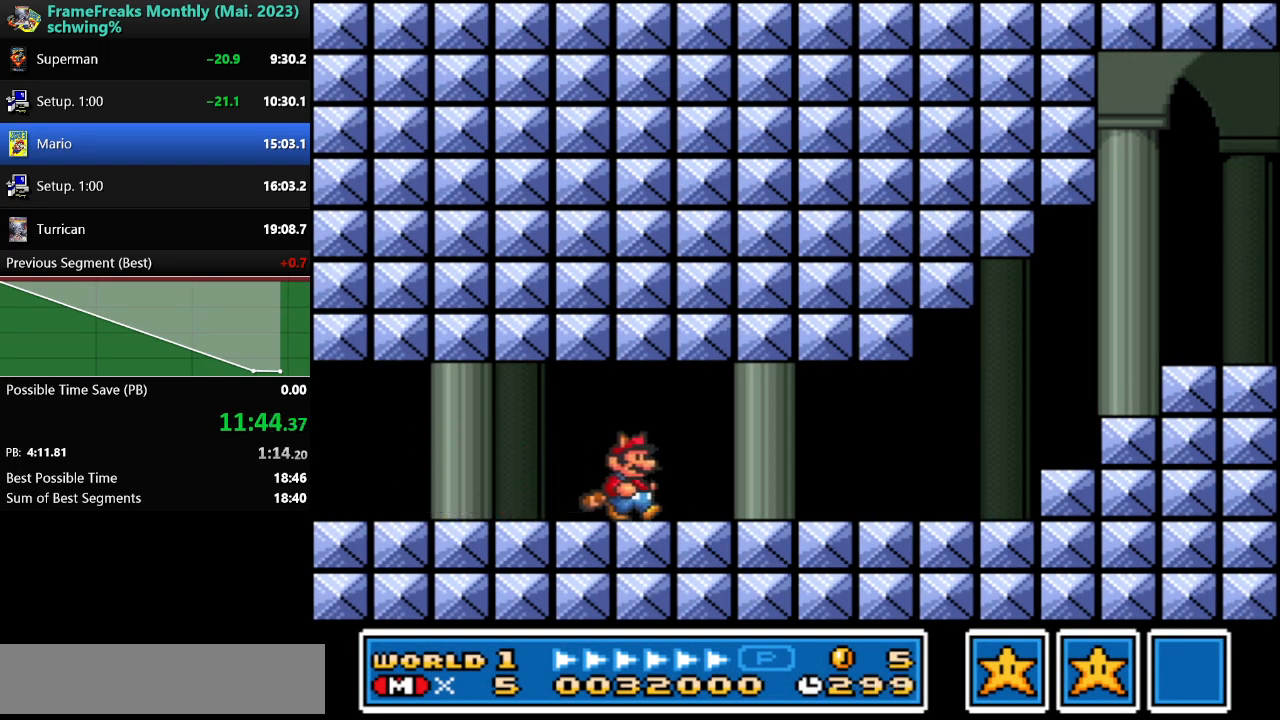
{"buttons": ["B", "Y", "DPAD_RIGHT"], "events": [[500, "B", "down"]]}
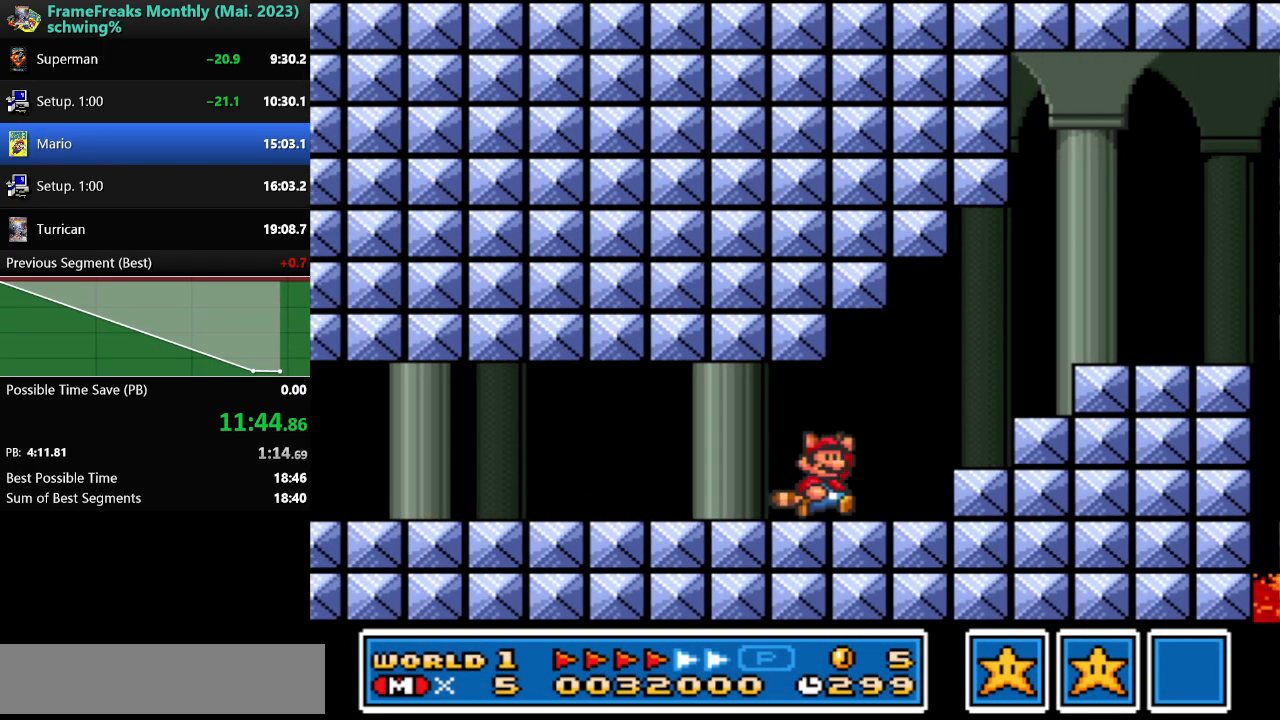
{"buttons": ["Y", "DPAD_RIGHT"], "events": [[167, "B", "up"]]}
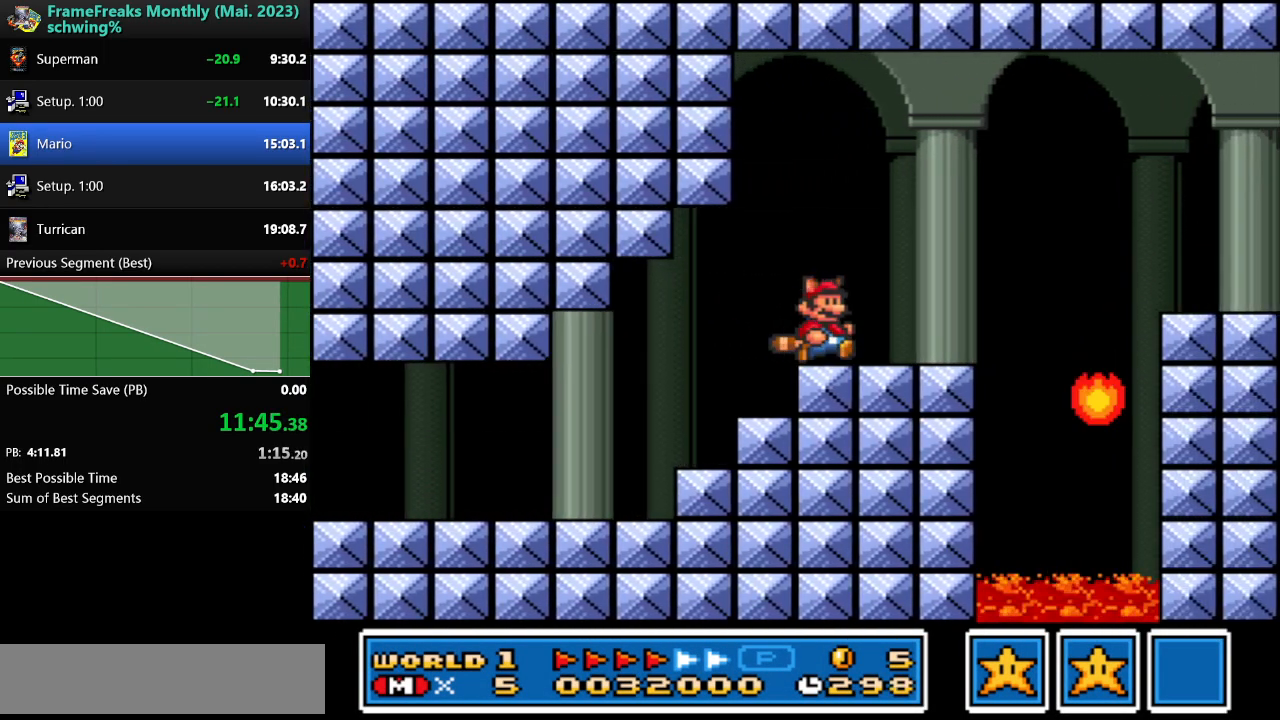
{"buttons": ["Y", "DPAD_RIGHT"], "events": [[200, "B", "down"], [317, "B", "up"]]}
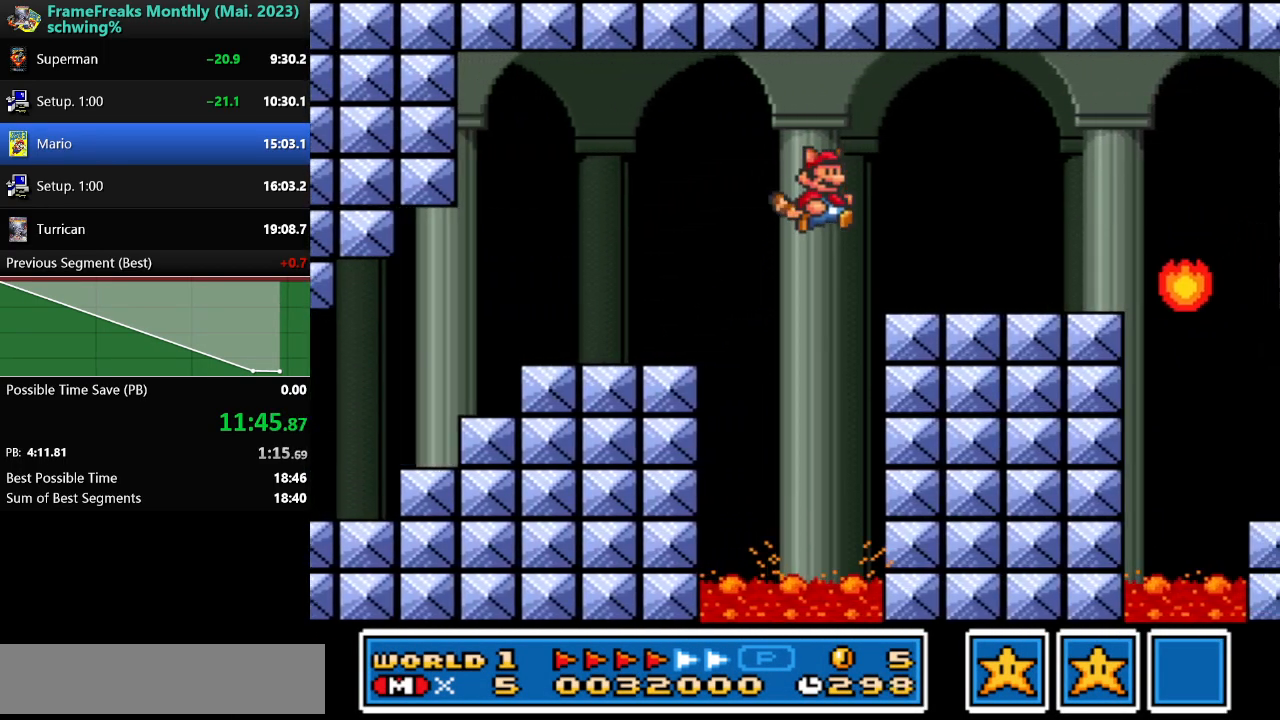
{"buttons": ["B", "Y", "DPAD_RIGHT"], "events": [[483, "B", "down"]]}
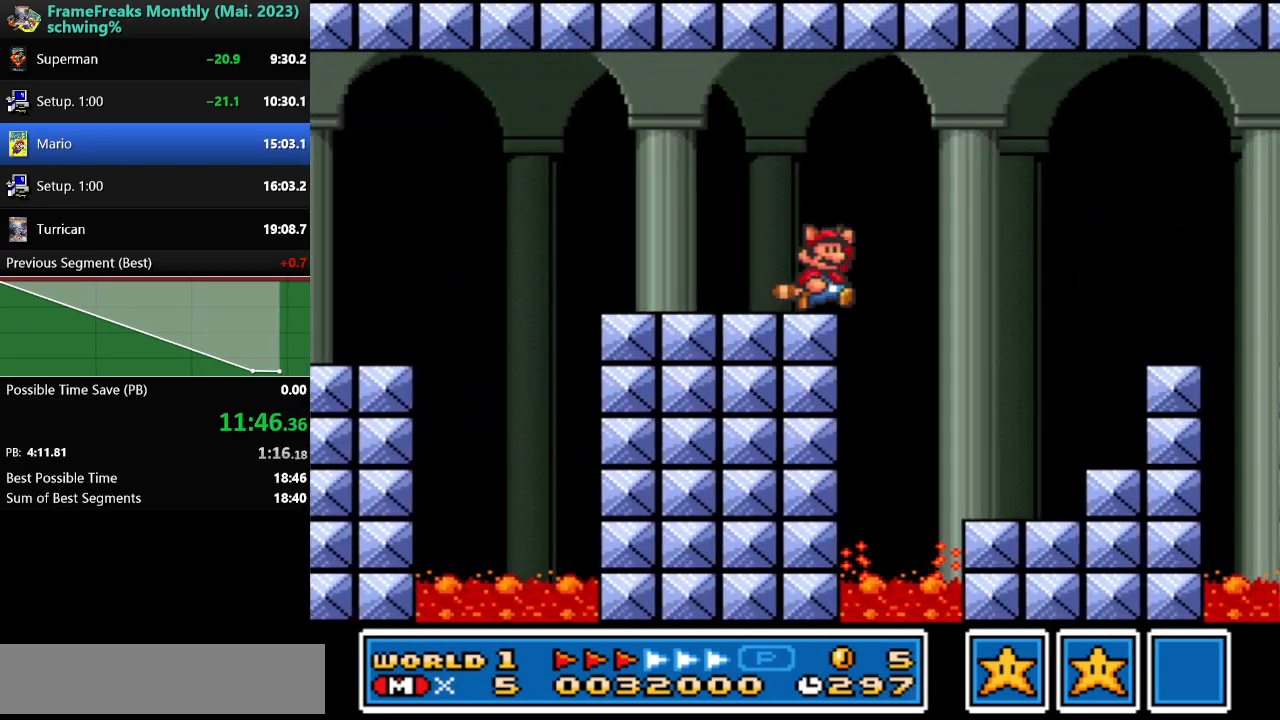
{"buttons": ["Y", "DPAD_RIGHT"], "events": [[117, "B", "up"], [367, "B", "down"], [483, "B", "up"]]}
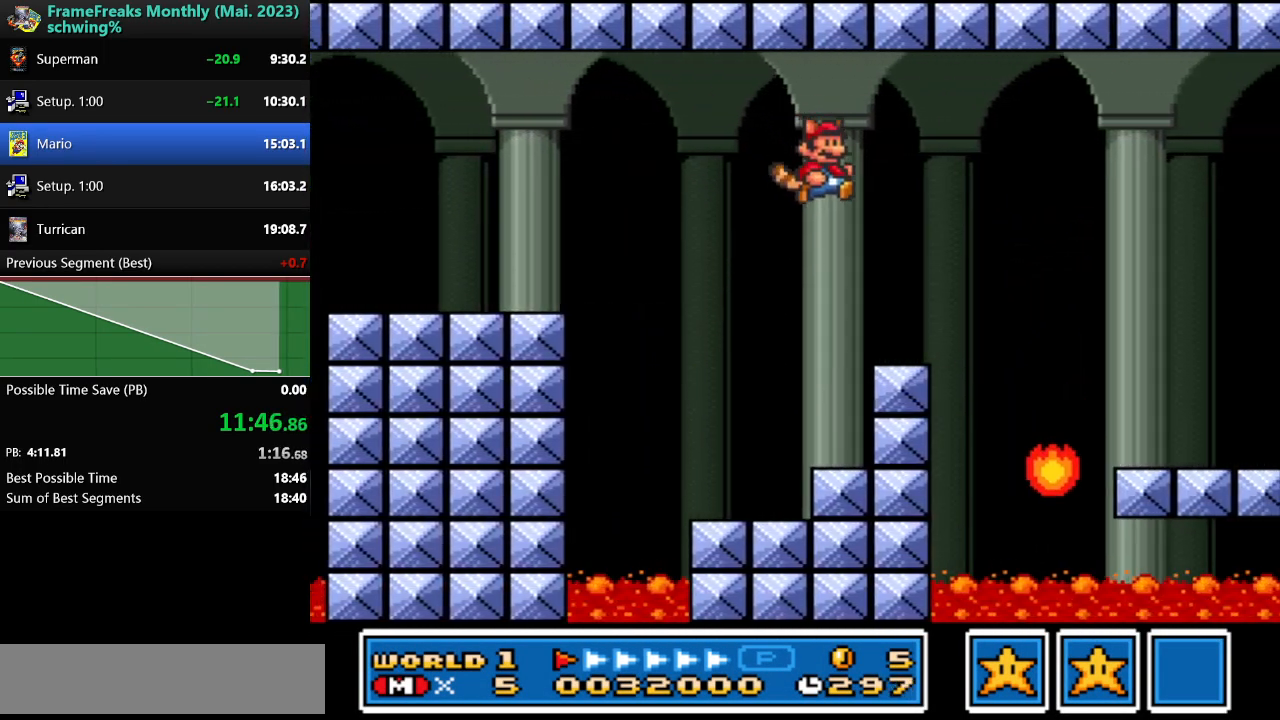
{"buttons": ["Y", "DPAD_RIGHT"], "events": [[50, "B", "down"], [167, "B", "up"]]}
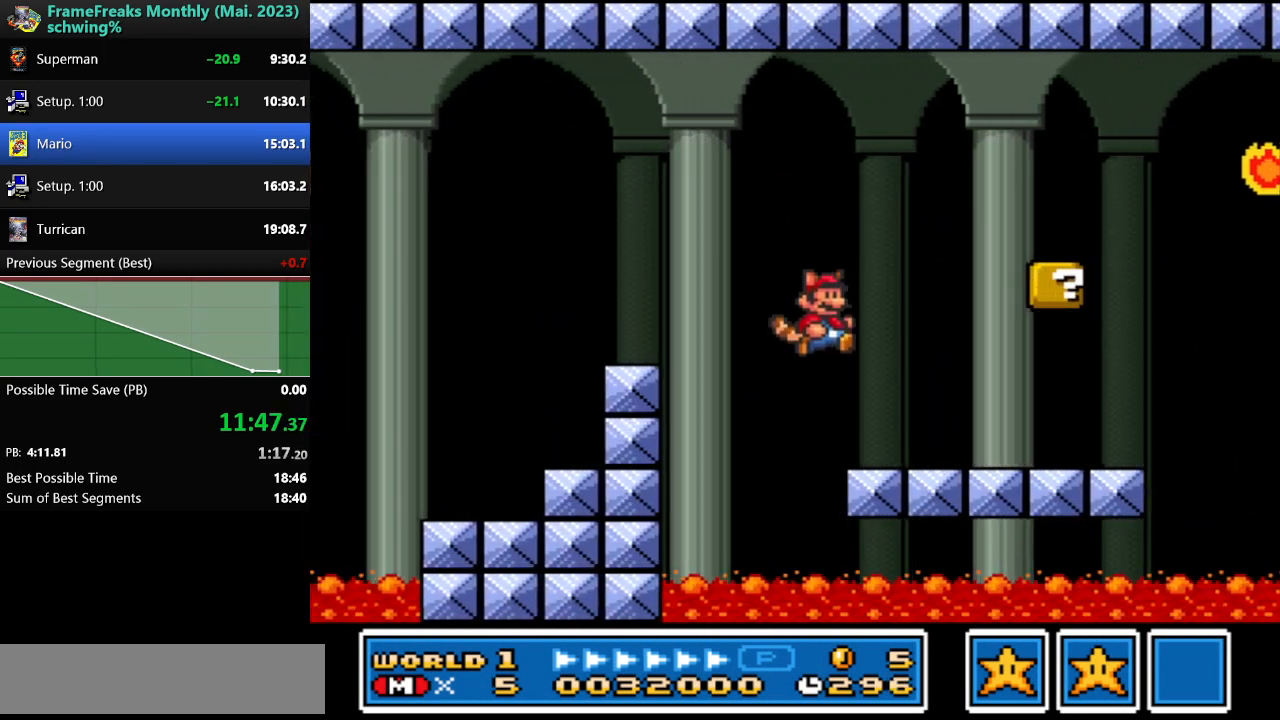
{"buttons": ["B", "Y", "DPAD_RIGHT"], "events": [[500, "B", "down"]]}
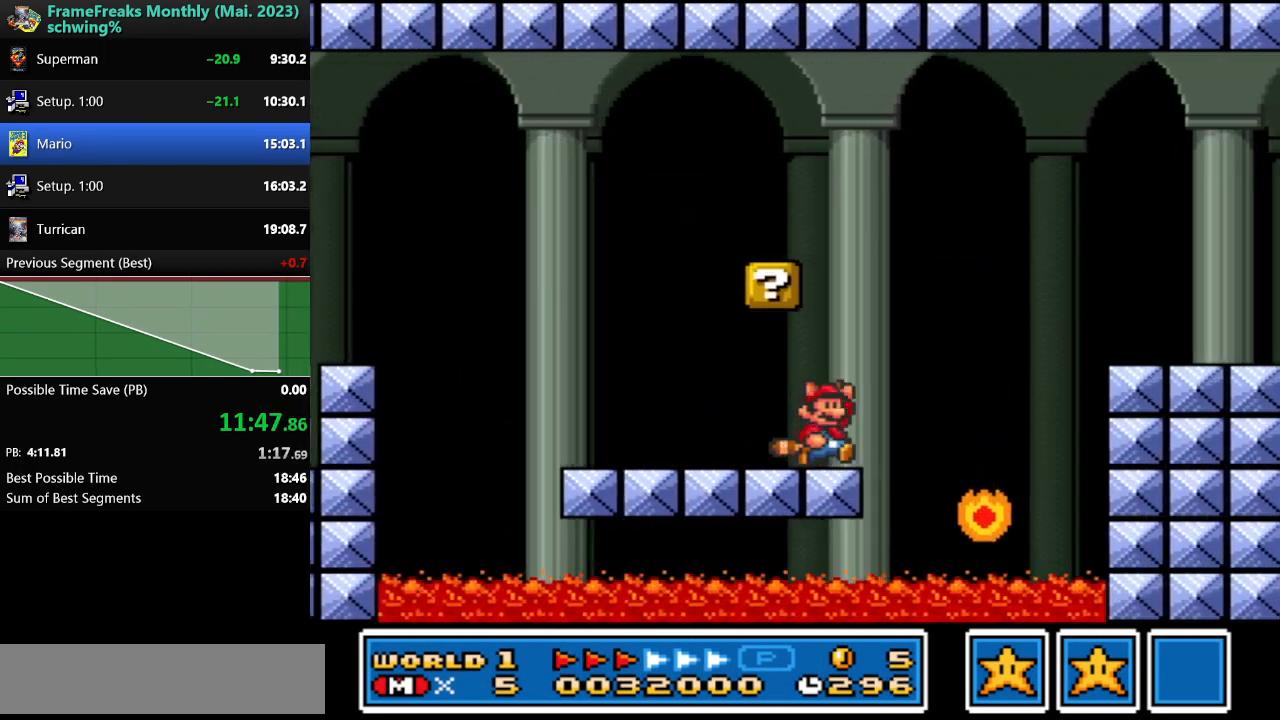
{"buttons": ["Y", "DPAD_RIGHT"], "events": [[250, "B", "up"]]}
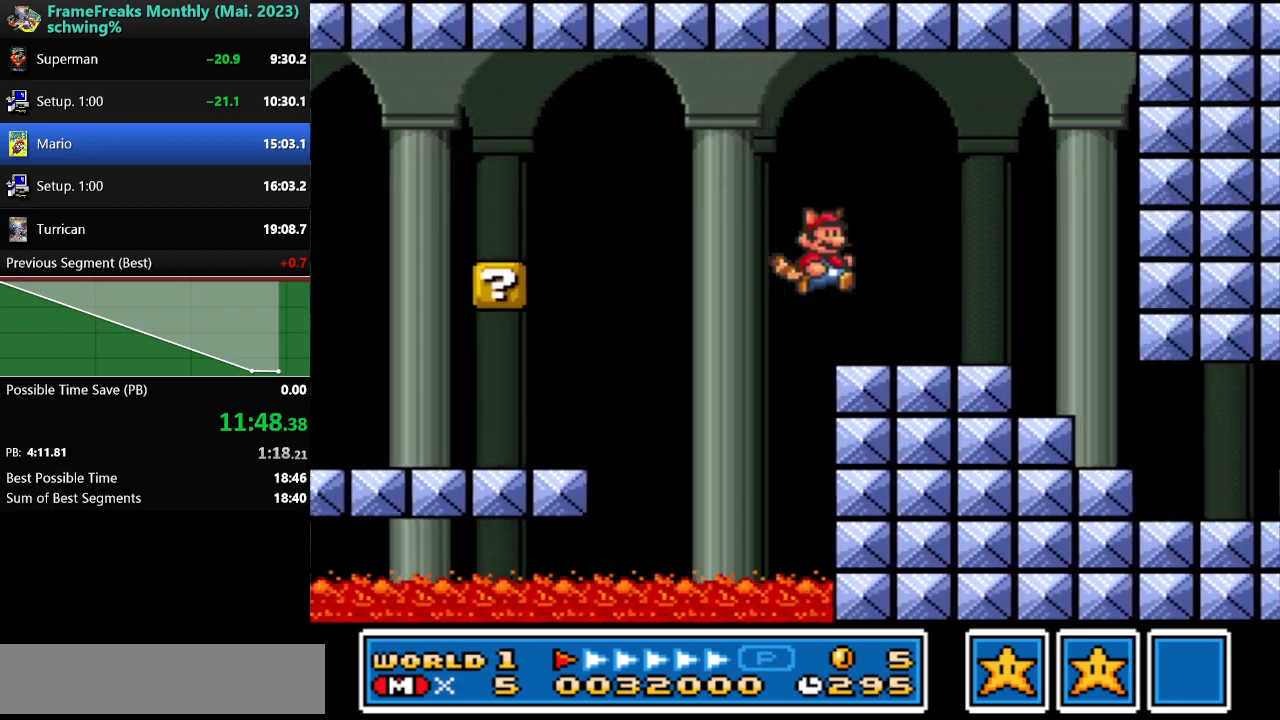
{"buttons": ["Y", "DPAD_RIGHT"], "events": []}
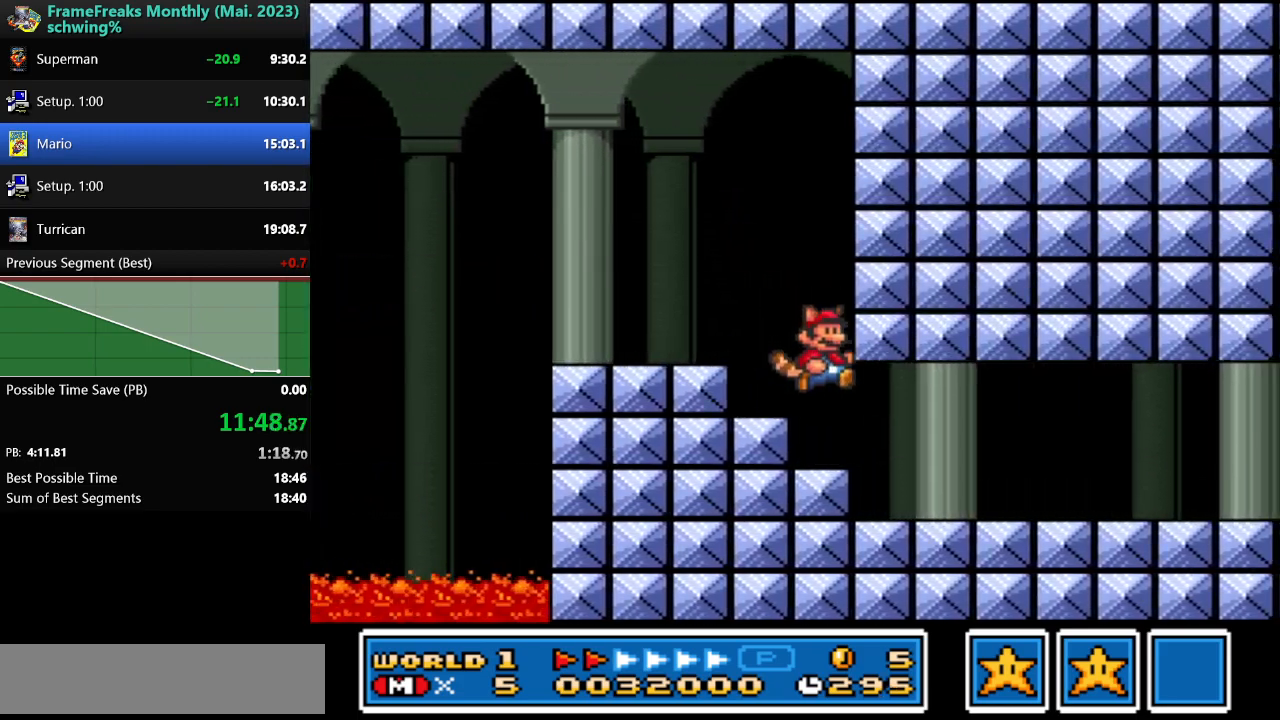
{"buttons": ["Y", "DPAD_RIGHT"], "events": []}
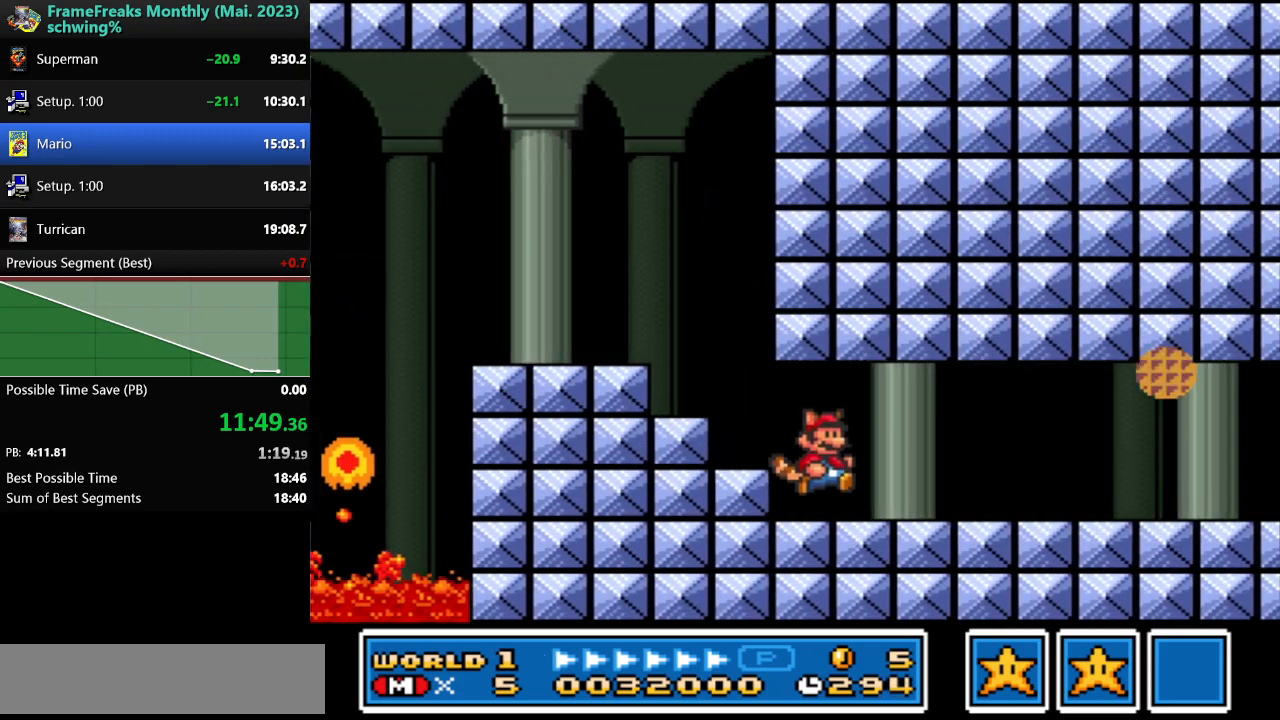
{"buttons": ["Y", "DPAD_RIGHT"], "events": []}
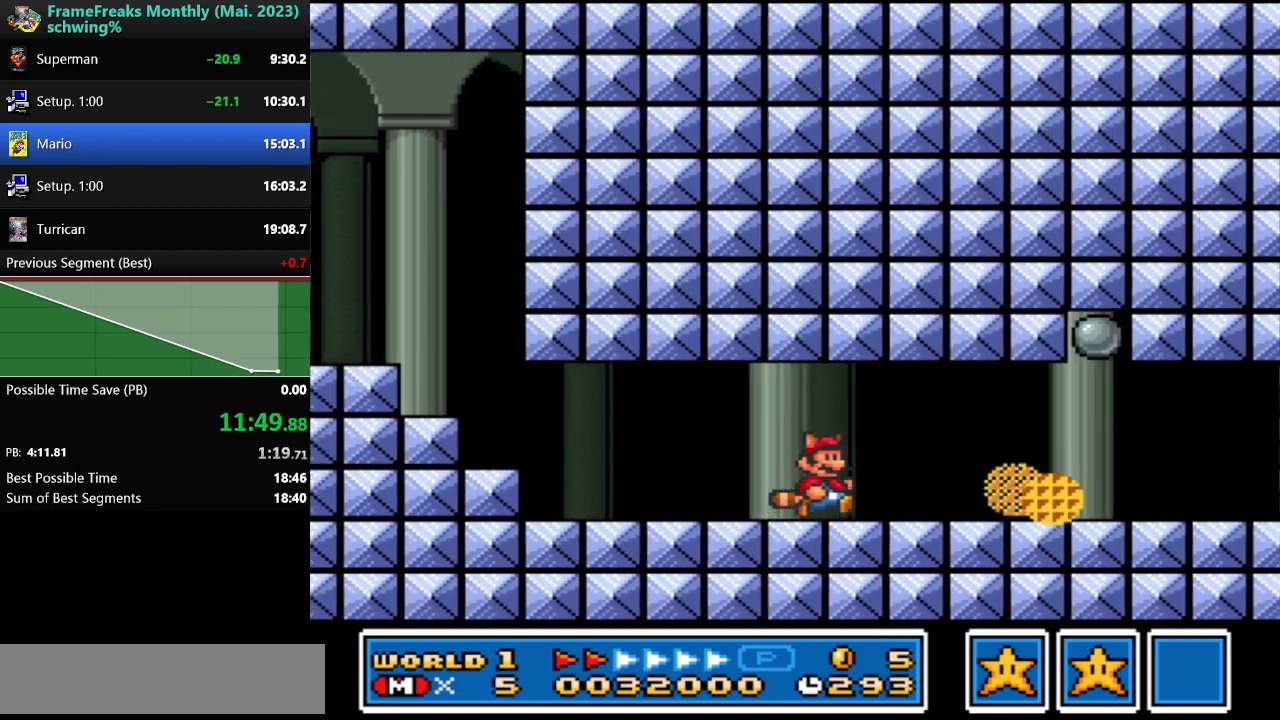
{"buttons": ["Y", "DPAD_RIGHT"], "events": []}
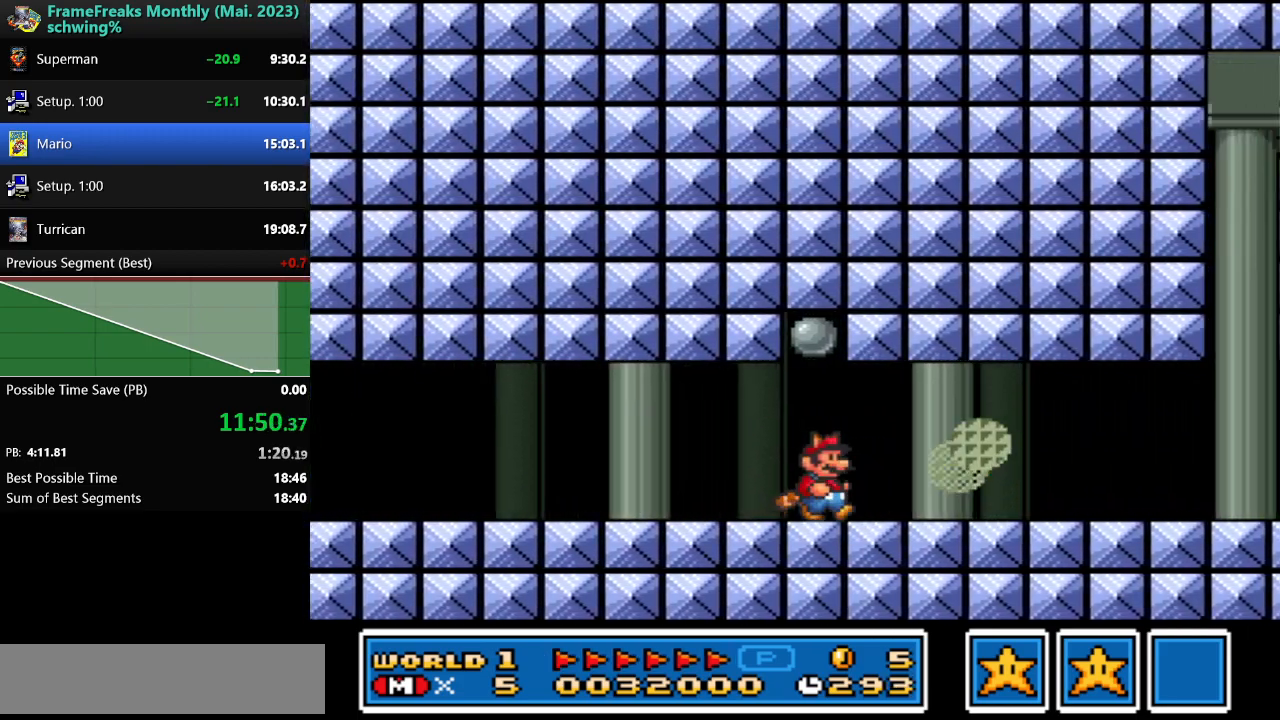
{"buttons": ["Y", "DPAD_RIGHT"], "events": []}
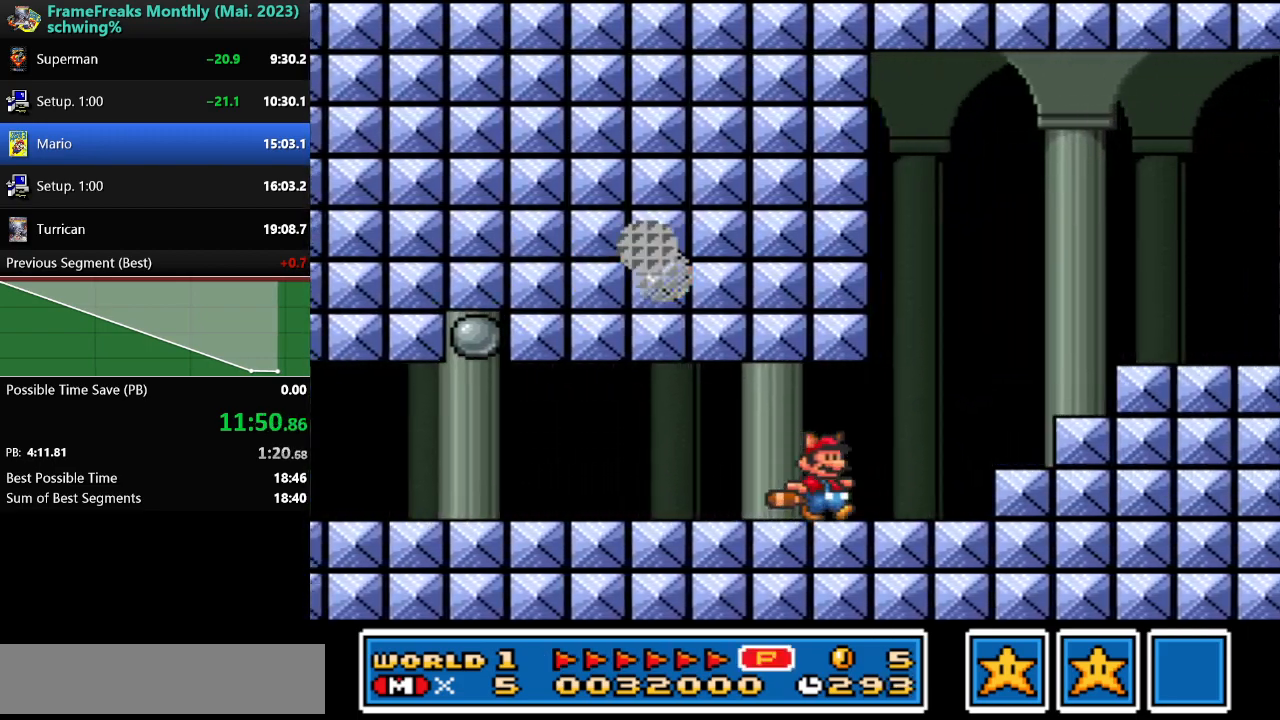
{"buttons": ["Y", "DPAD_RIGHT"], "events": [[50, "B", "down"], [250, "B", "up"]]}
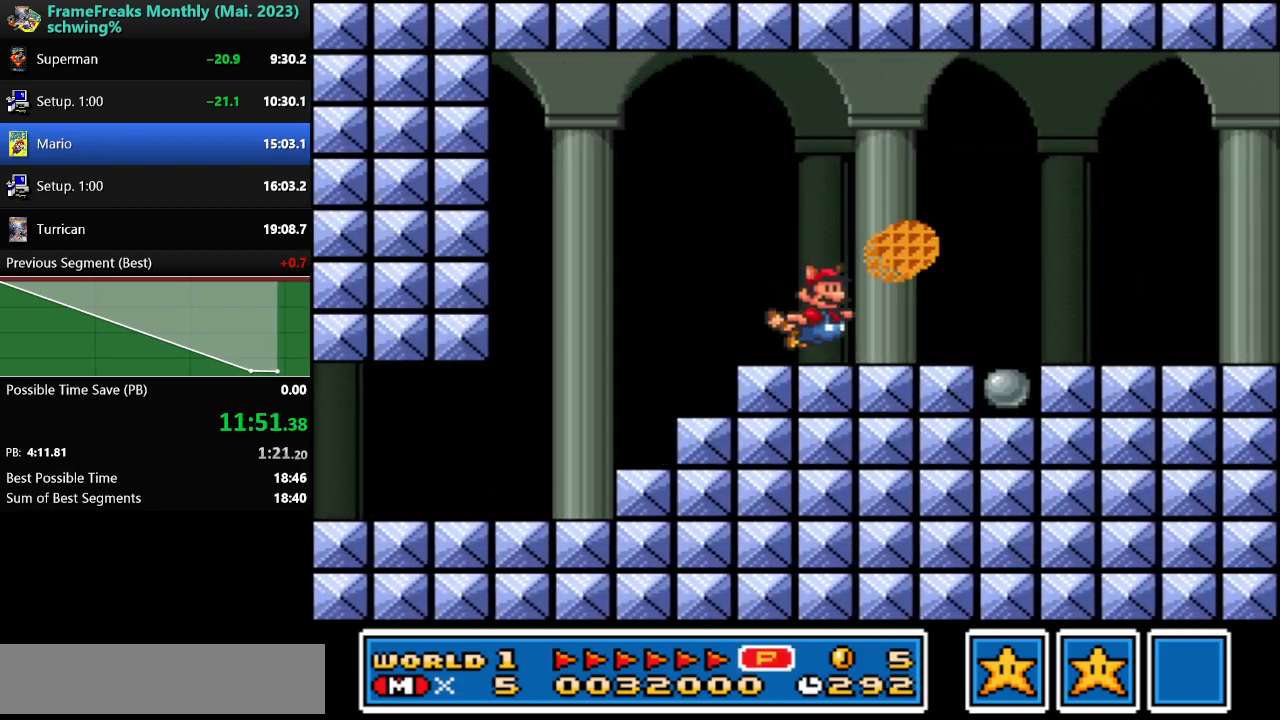
{"buttons": ["B", "Y", "DPAD_RIGHT"], "events": [[467, "B", "down"]]}
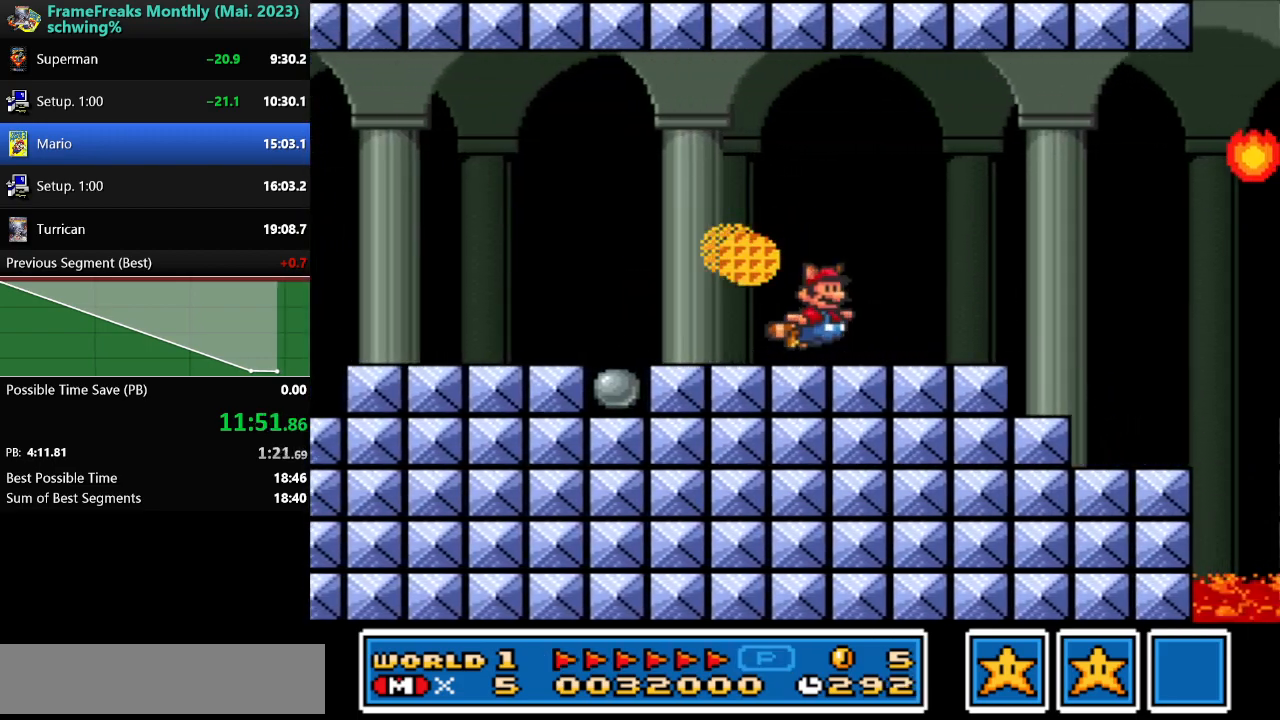
{"buttons": ["B", "Y", "DPAD_RIGHT"], "events": [[100, "B", "up"], [150, "B", "down"], [283, "B", "up"], [333, "B", "down"], [433, "B", "up"], [483, "B", "down"]]}
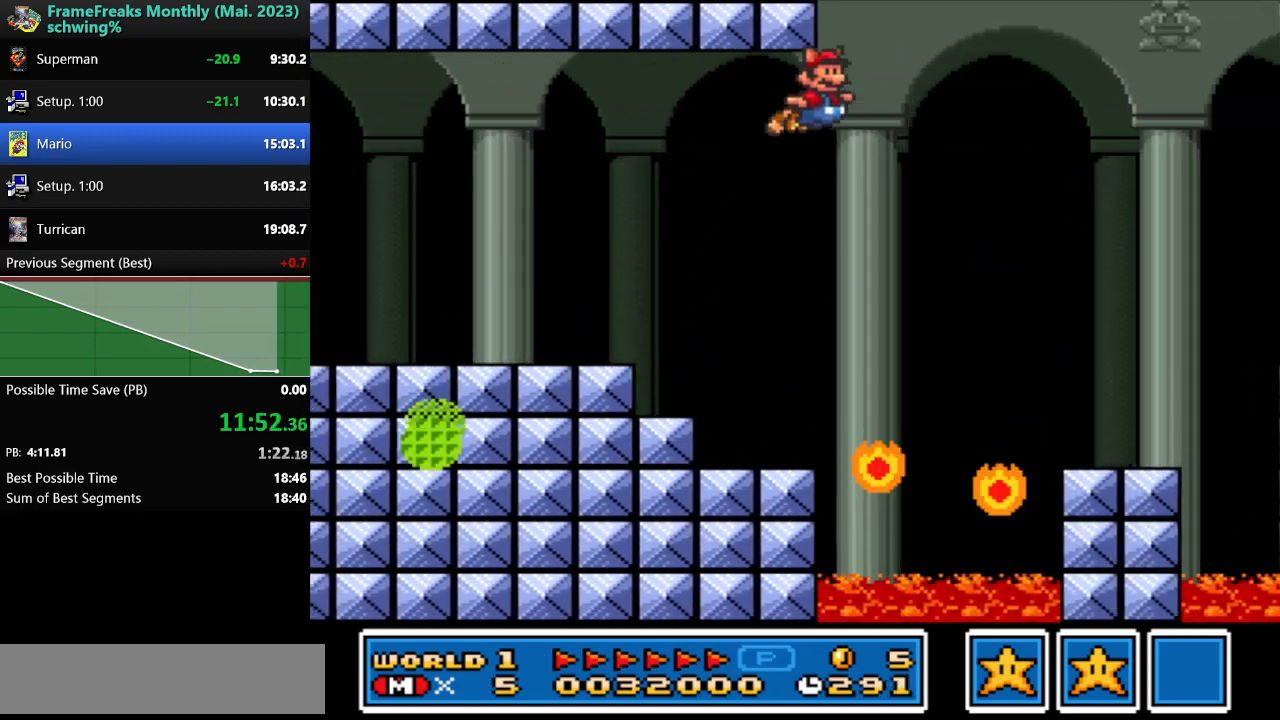
{"buttons": ["B", "Y", "DPAD_RIGHT"], "events": [[100, "B", "up"], [183, "B", "down"], [283, "B", "up"], [333, "B", "down"], [417, "B", "up"], [483, "B", "down"]]}
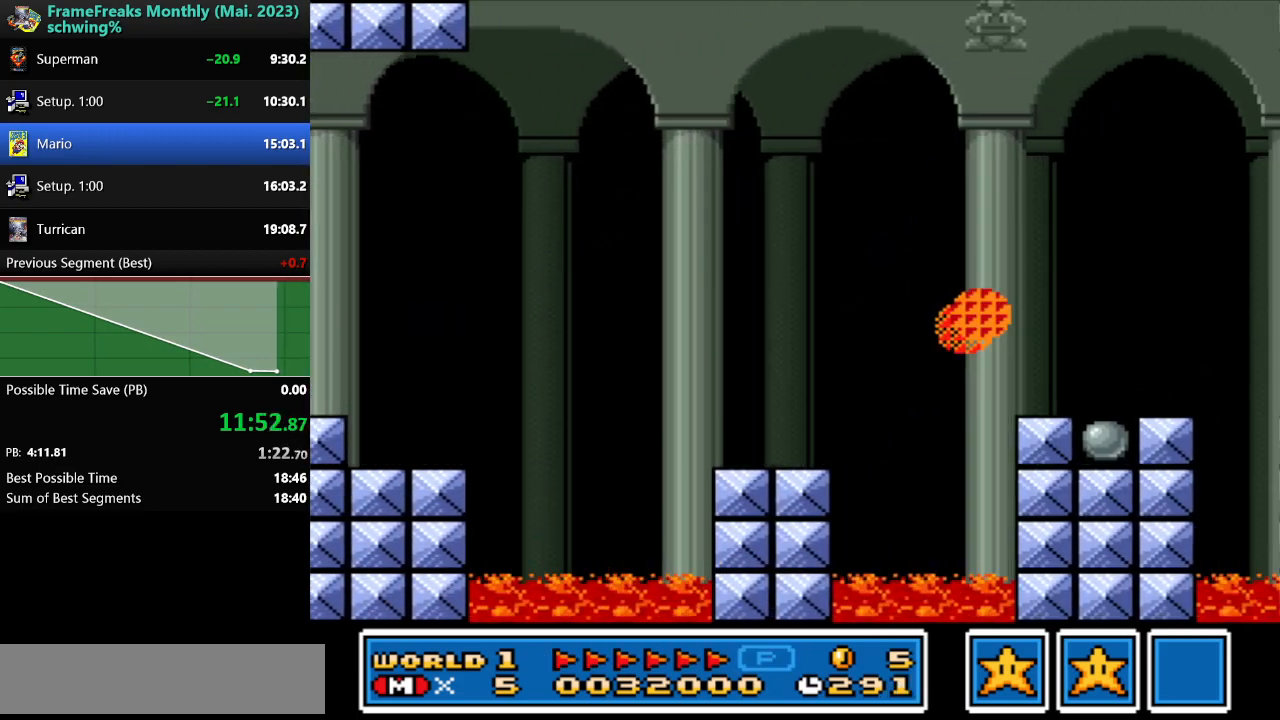
{"buttons": ["B", "Y", "DPAD_RIGHT"], "events": [[83, "B", "up"], [150, "B", "down"], [233, "B", "up"], [317, "B", "down"], [417, "B", "up"], [467, "B", "down"]]}
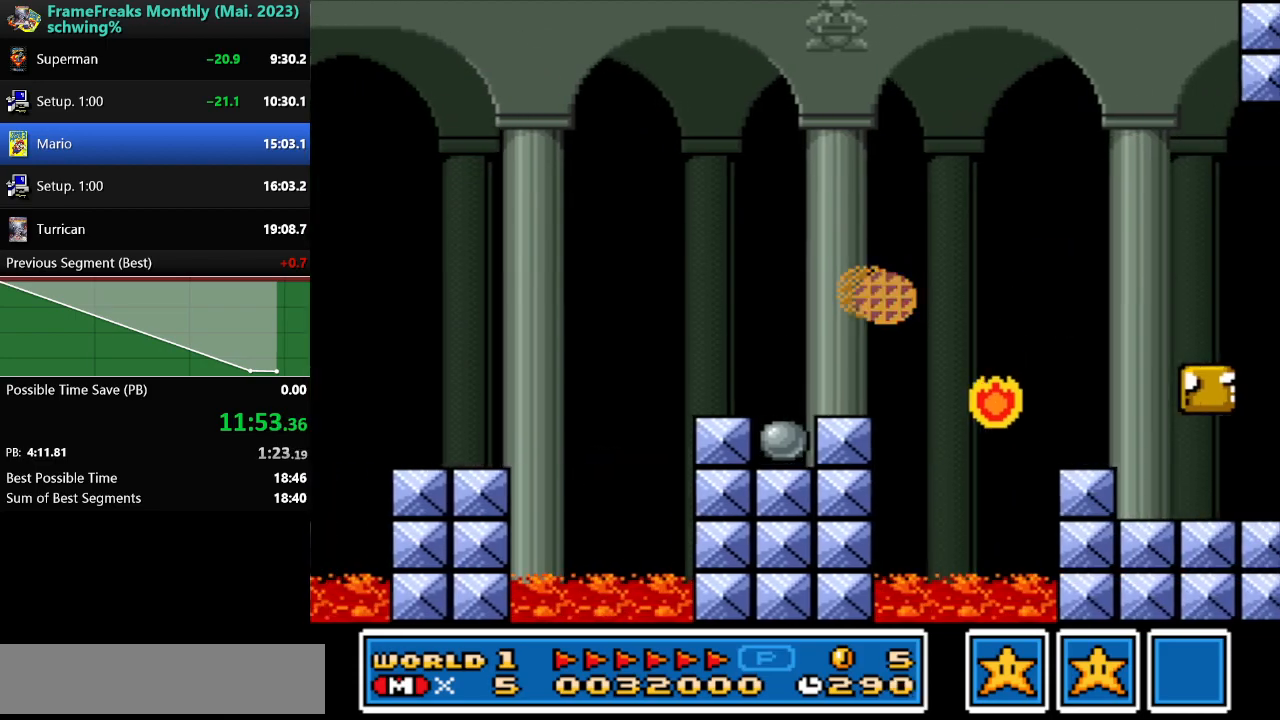
{"buttons": ["B", "Y", "DPAD_RIGHT"], "events": [[67, "B", "up"], [133, "B", "down"], [250, "B", "up"], [317, "B", "down"], [400, "B", "up"], [500, "B", "down"]]}
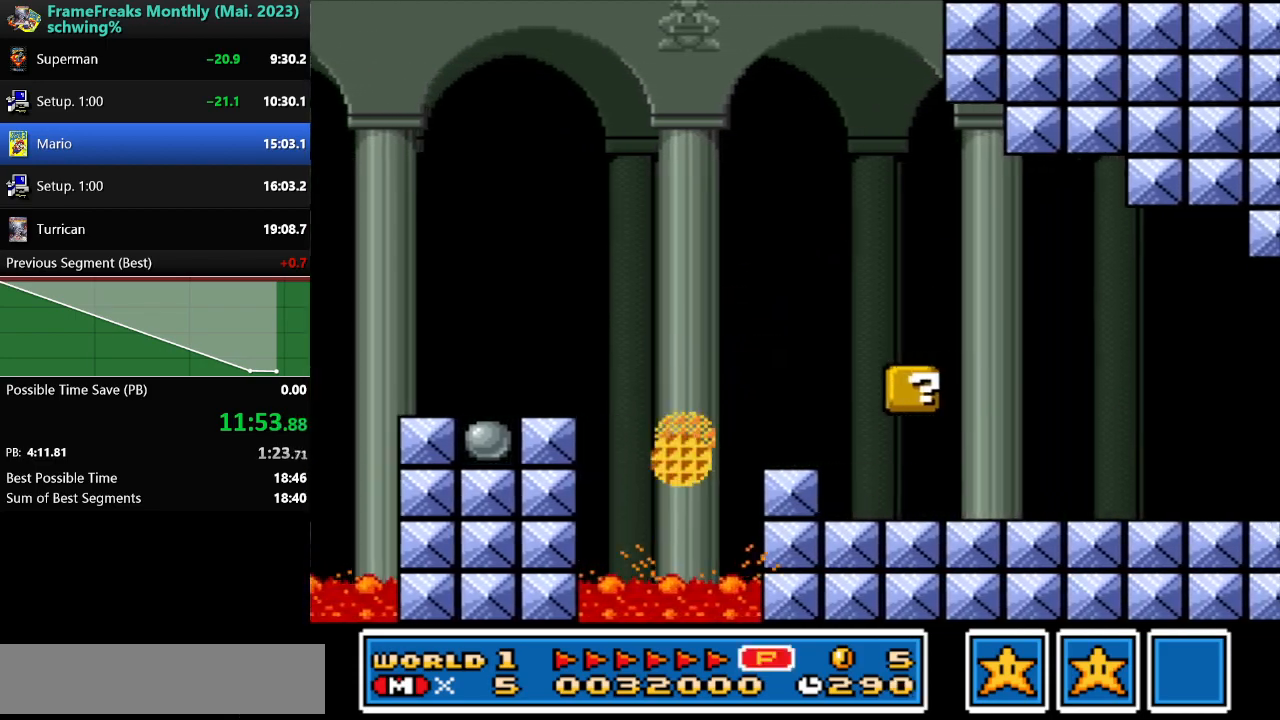
{"buttons": ["Y", "DPAD_RIGHT"], "events": [[67, "B", "up"], [150, "B", "down"], [250, "B", "up"], [350, "B", "down"], [450, "B", "up"]]}
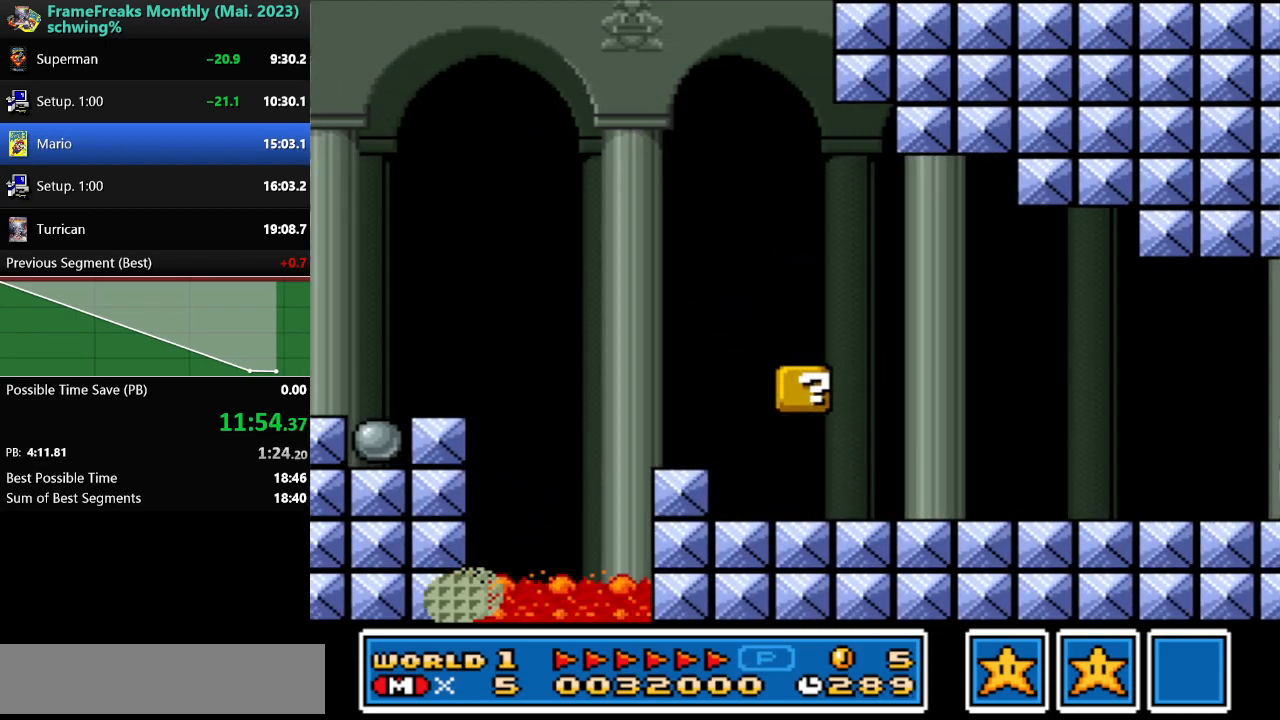
{"buttons": ["Y", "DPAD_RIGHT"], "events": [[17, "B", "down"], [100, "B", "up"], [167, "B", "down"], [267, "B", "up"]]}